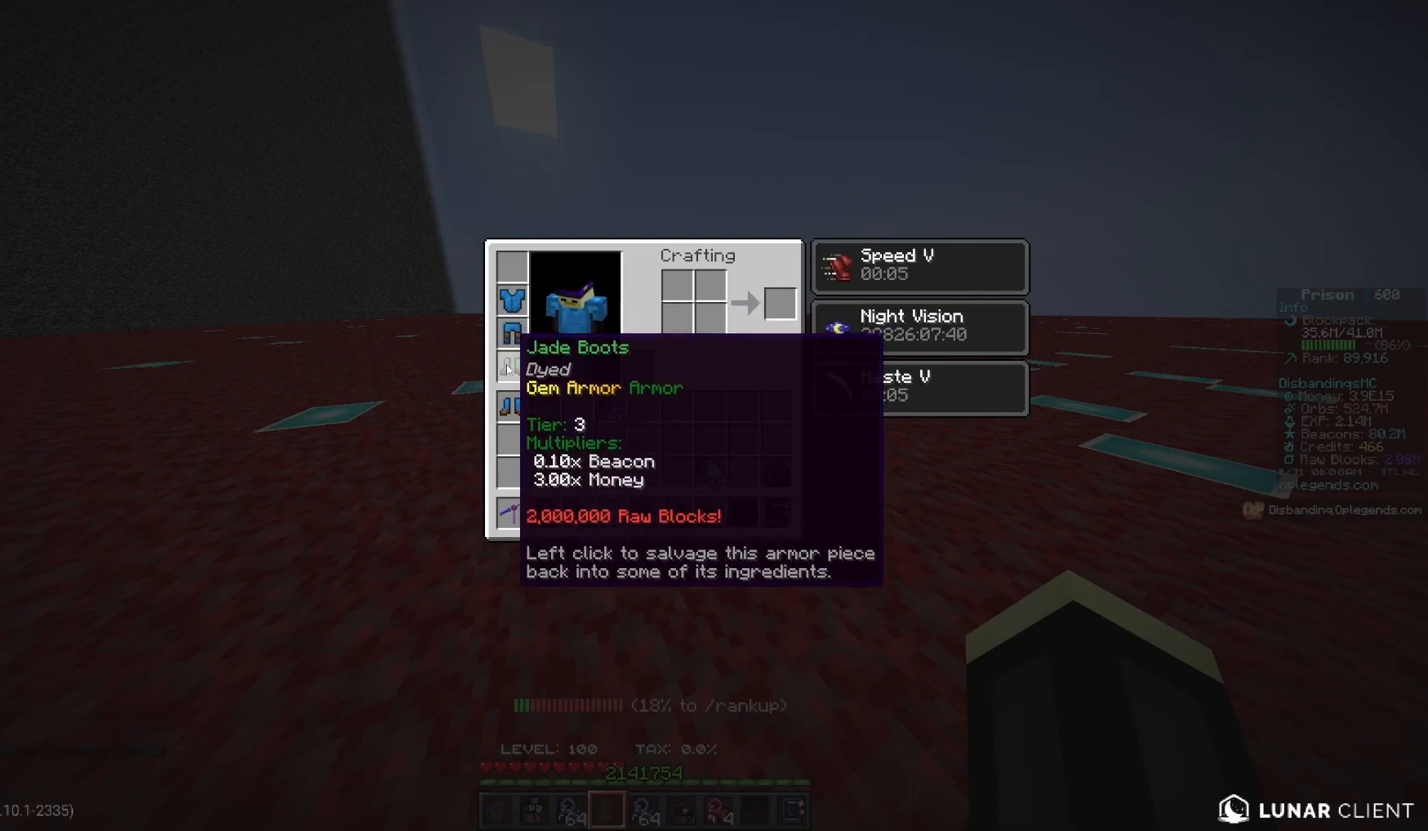
Gameplay with keyboard and mouse; each line is a JSON object with the keys and mouse buttons held at the frame after it. "events" lists presses ("down") and releases ("up") of "a", "d", "s", "w", "mouse_left" and "mouse_right" between this image and that frame as [ms after this image, input, new state], when the widget could be followed in between. "mouse_left", "mouse_right" = the "left", "right" buttons of the "mouse" list. No other keys are recorded. Fast repeated clicks can show as one long hold. Mouse movement is not recorded.
{"keys": ["w"], "mouse": [], "events": [[400, "w", "down"]]}
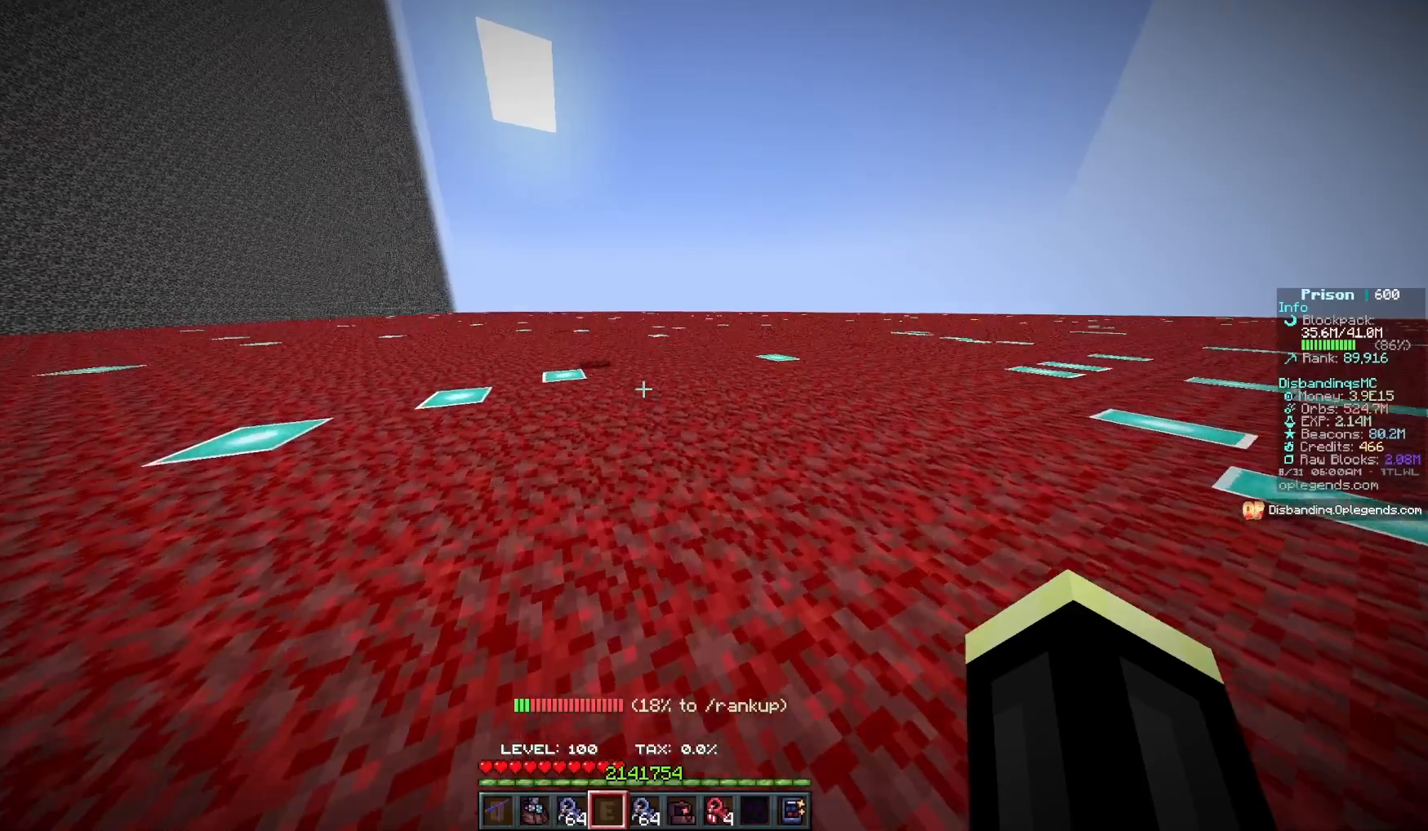
{"keys": ["a", "w"], "mouse": ["left"], "events": [[283, "d", "down"], [383, "d", "up"], [433, "a", "down"], [483, "mouse_left", "down"]]}
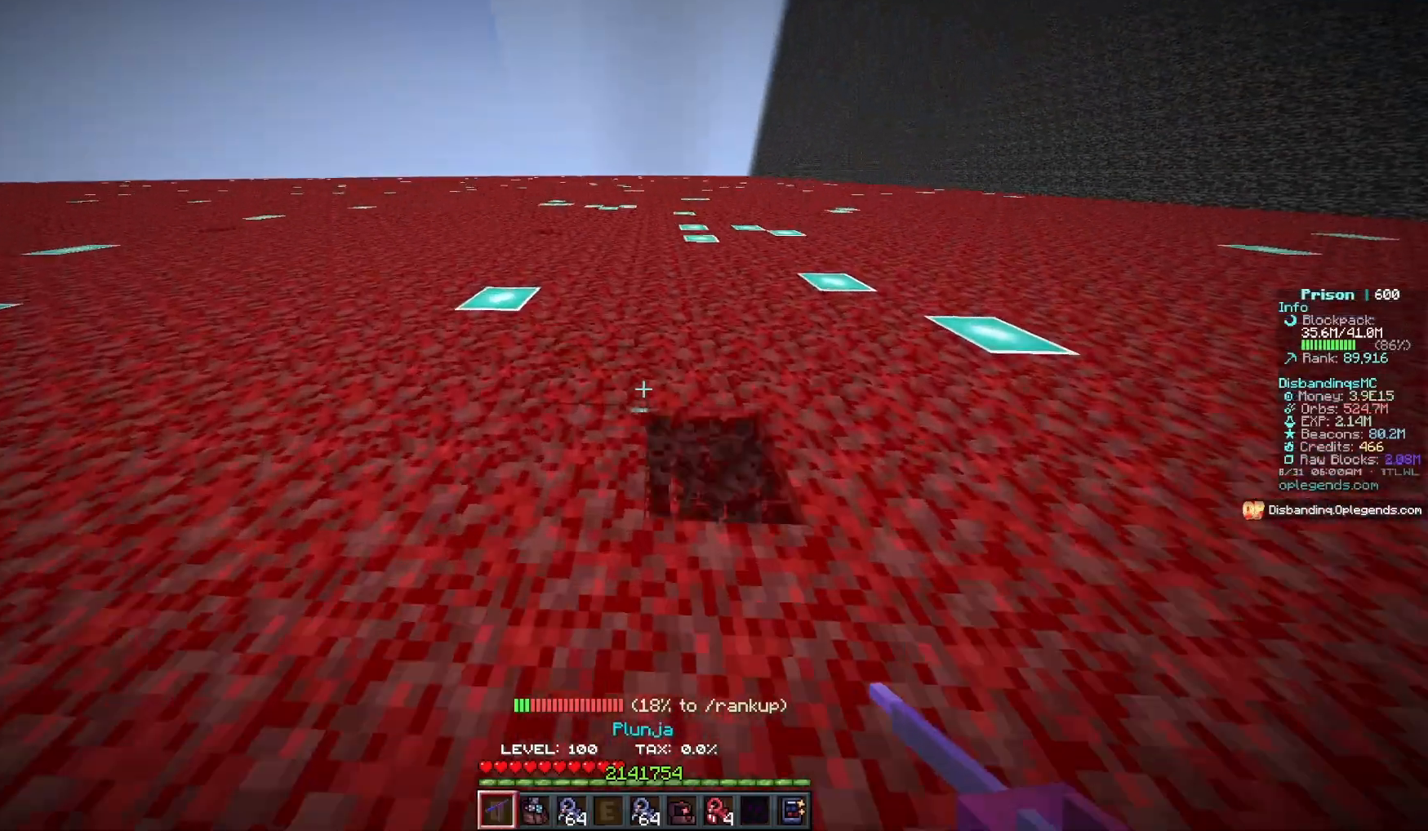
{"keys": ["a", "w"], "mouse": ["left"], "events": []}
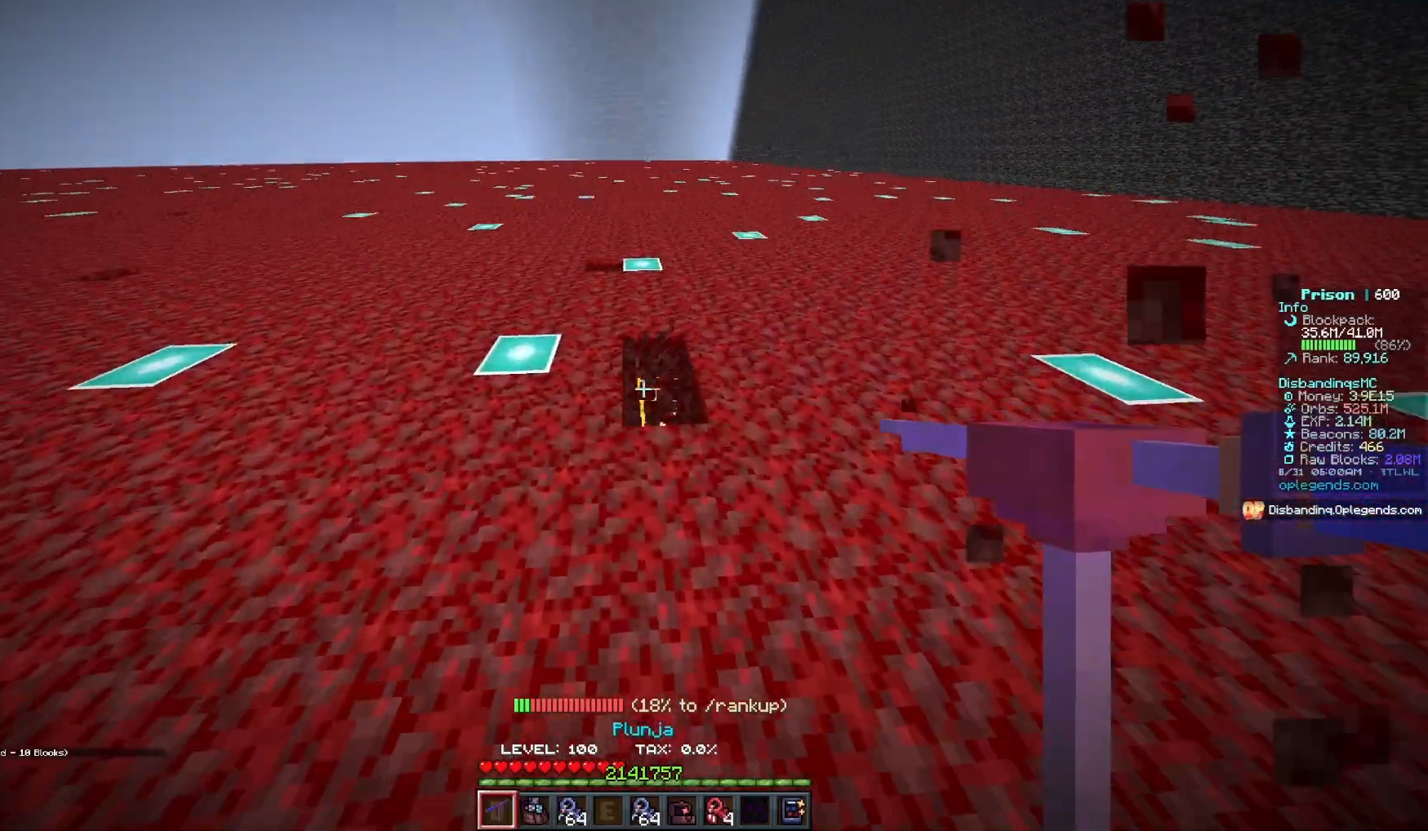
{"keys": ["a", "w"], "mouse": ["left"], "events": []}
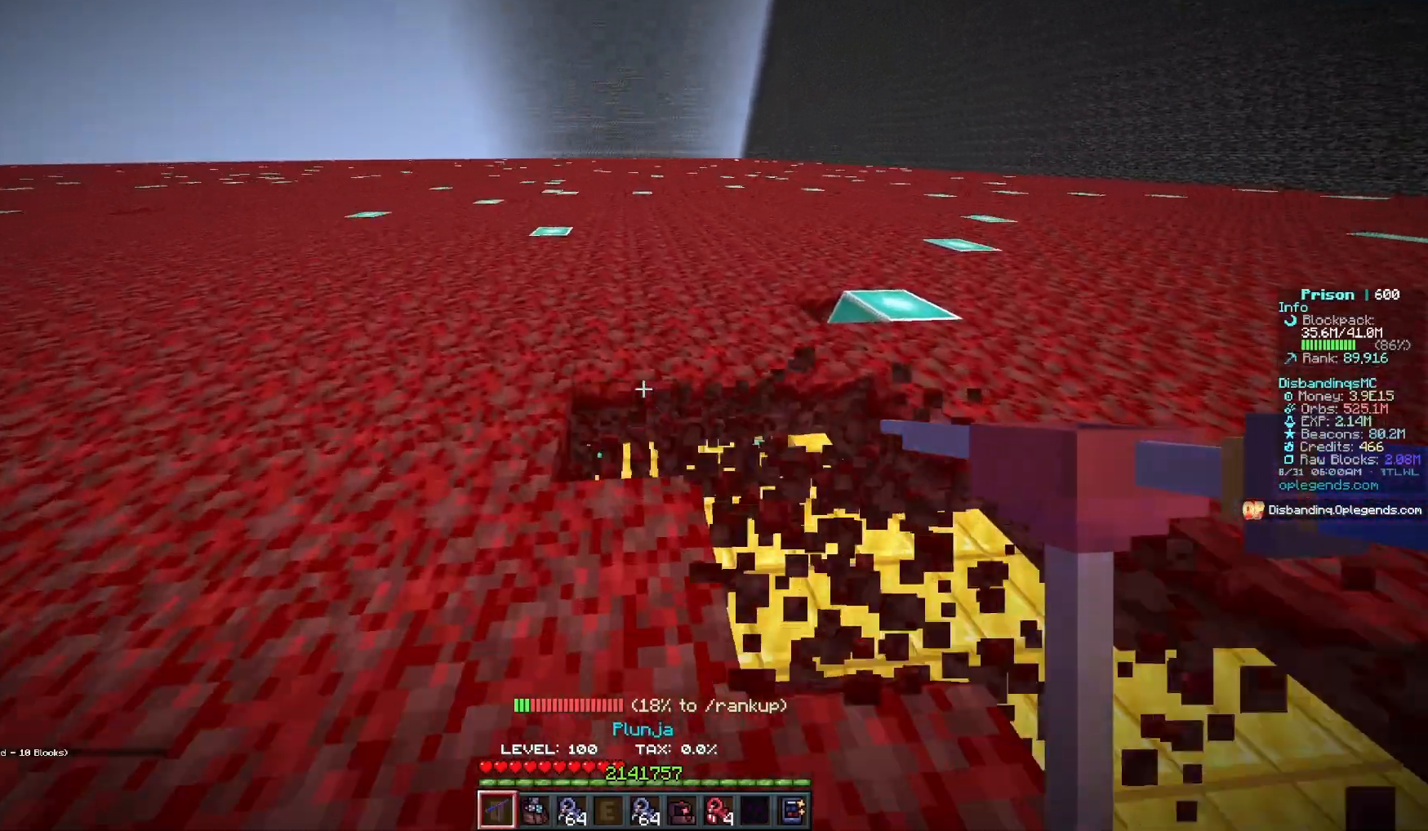
{"keys": ["a", "w"], "mouse": ["left"], "events": []}
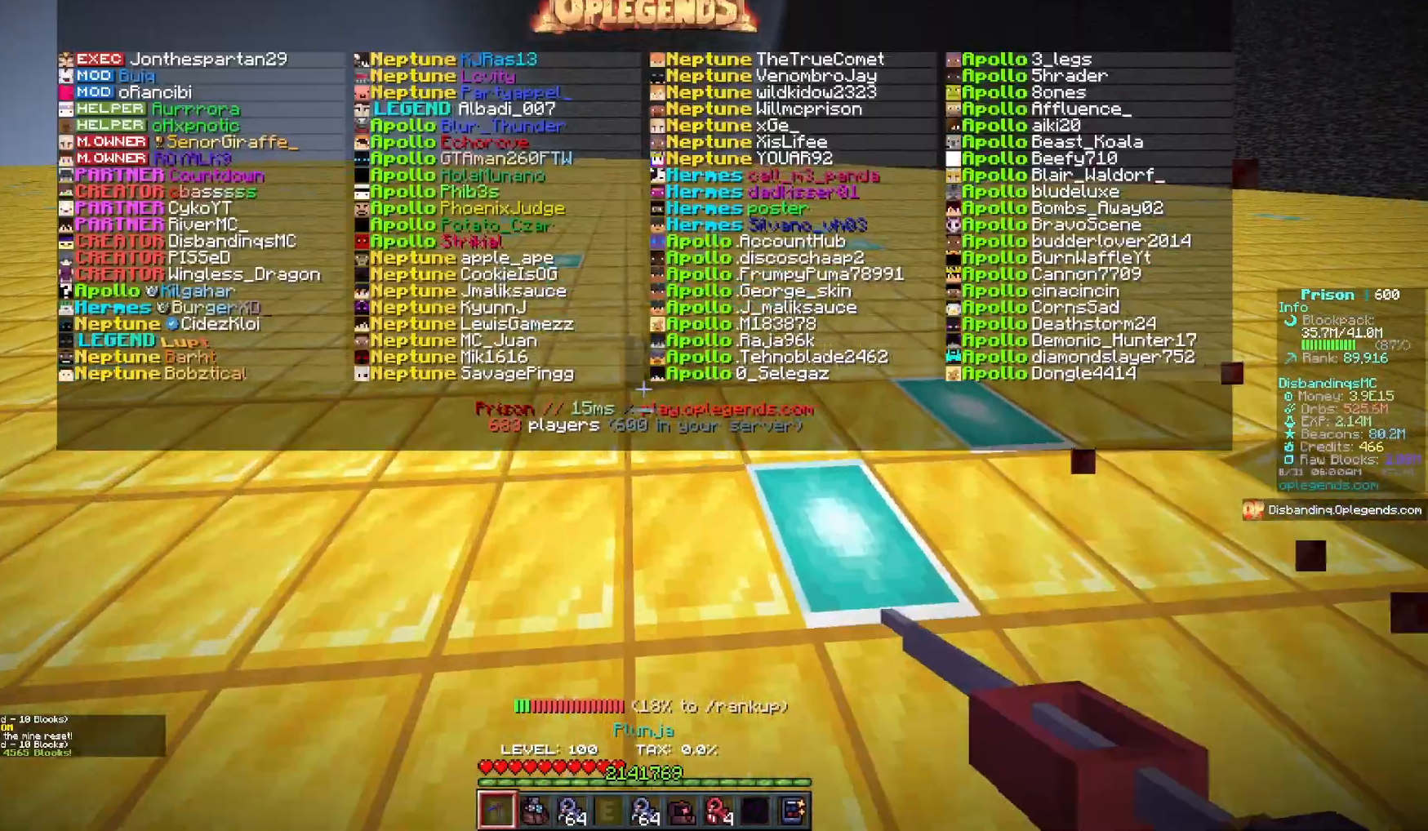
{"keys": ["a", "w"], "mouse": ["left"], "events": []}
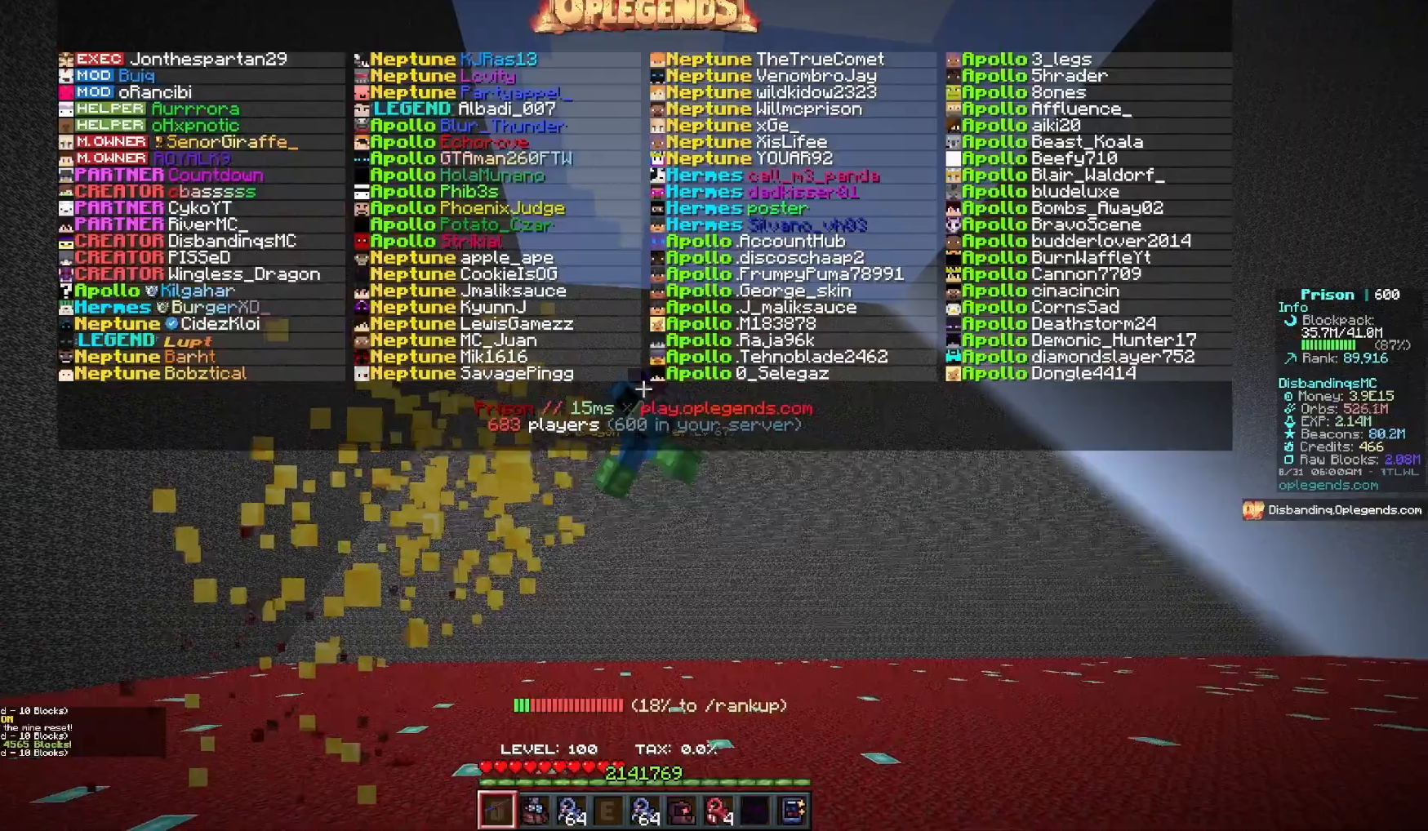
{"keys": ["a", "w"], "mouse": ["left"], "events": []}
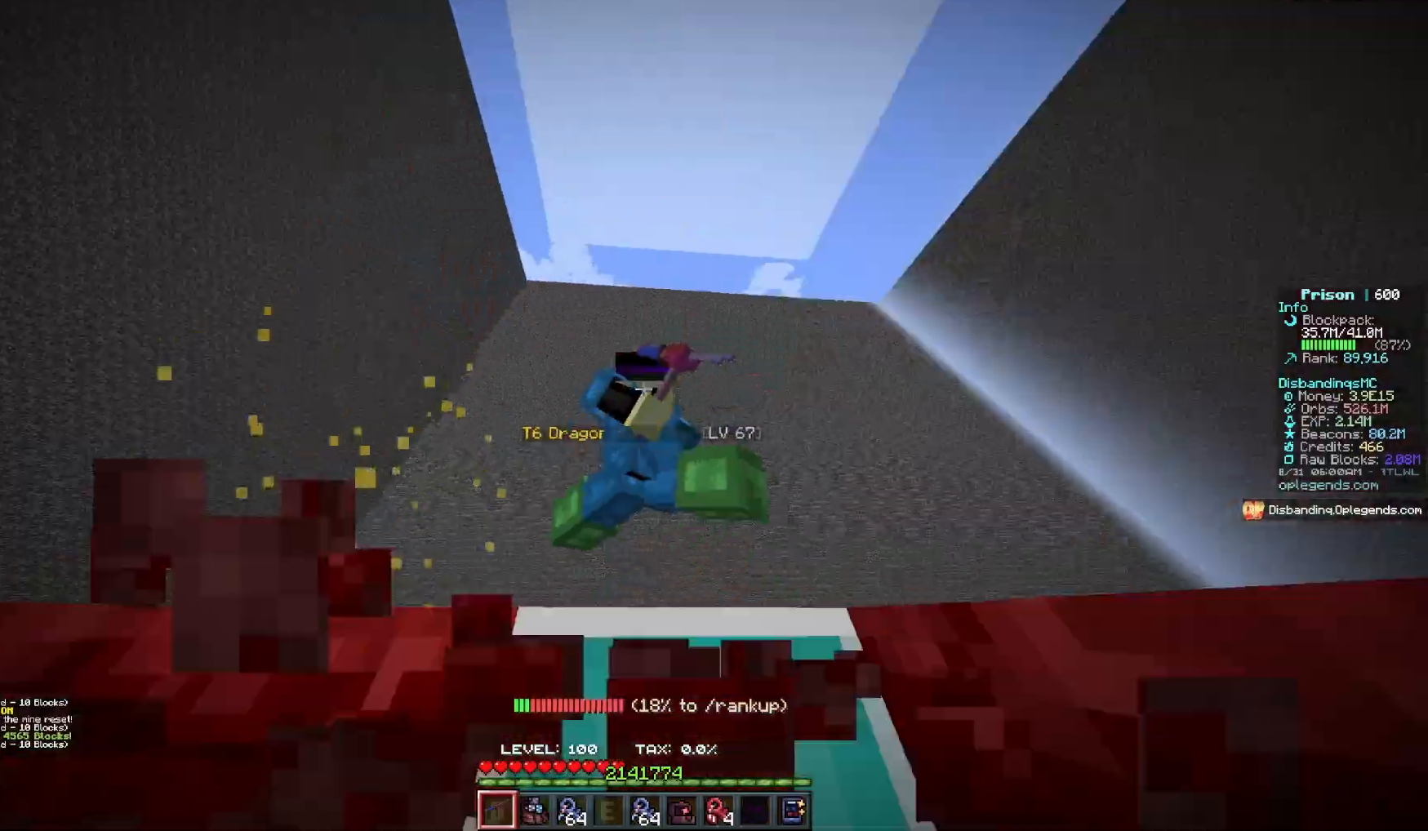
{"keys": ["a", "w"], "mouse": ["left"], "events": []}
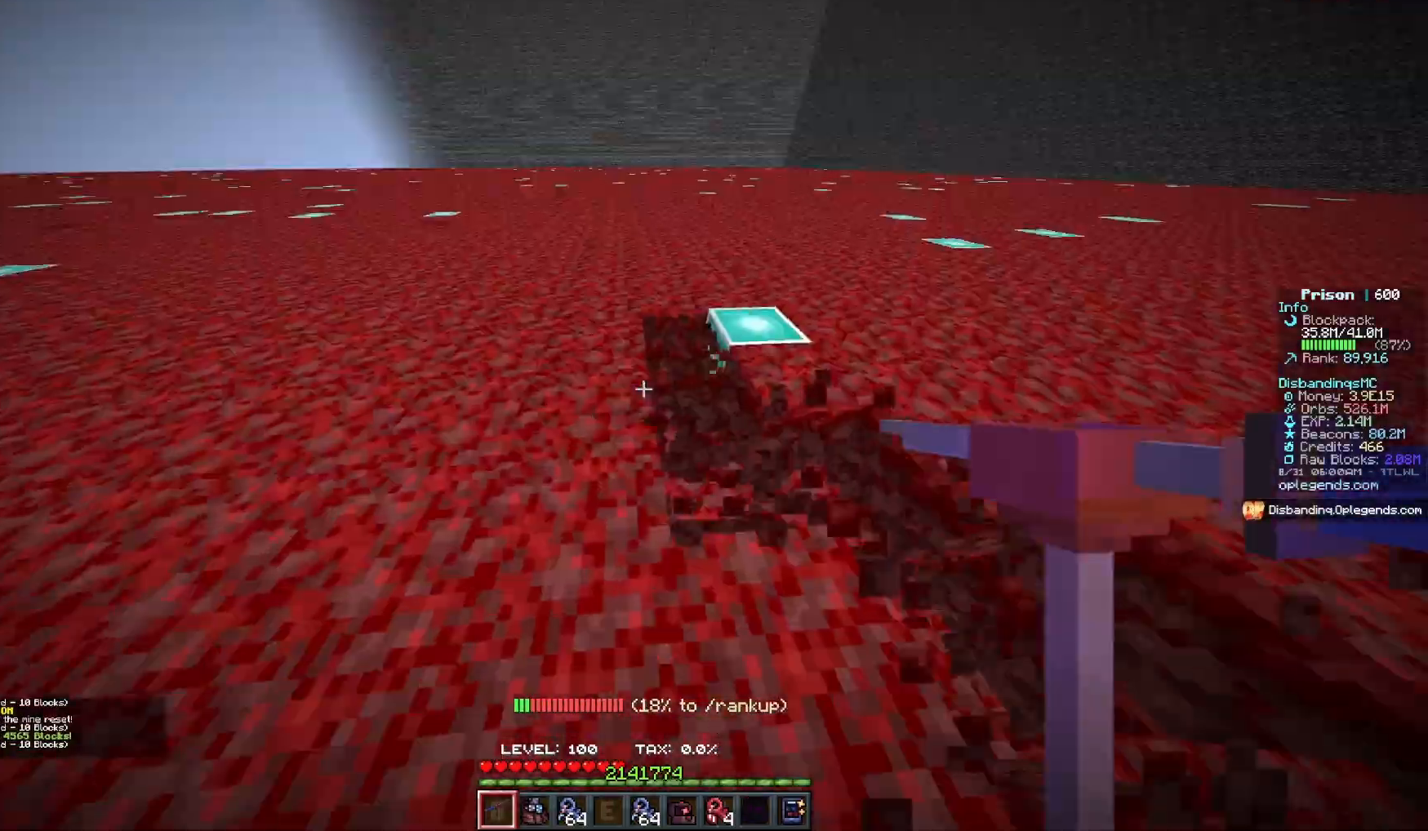
{"keys": ["a", "w"], "mouse": ["left"], "events": []}
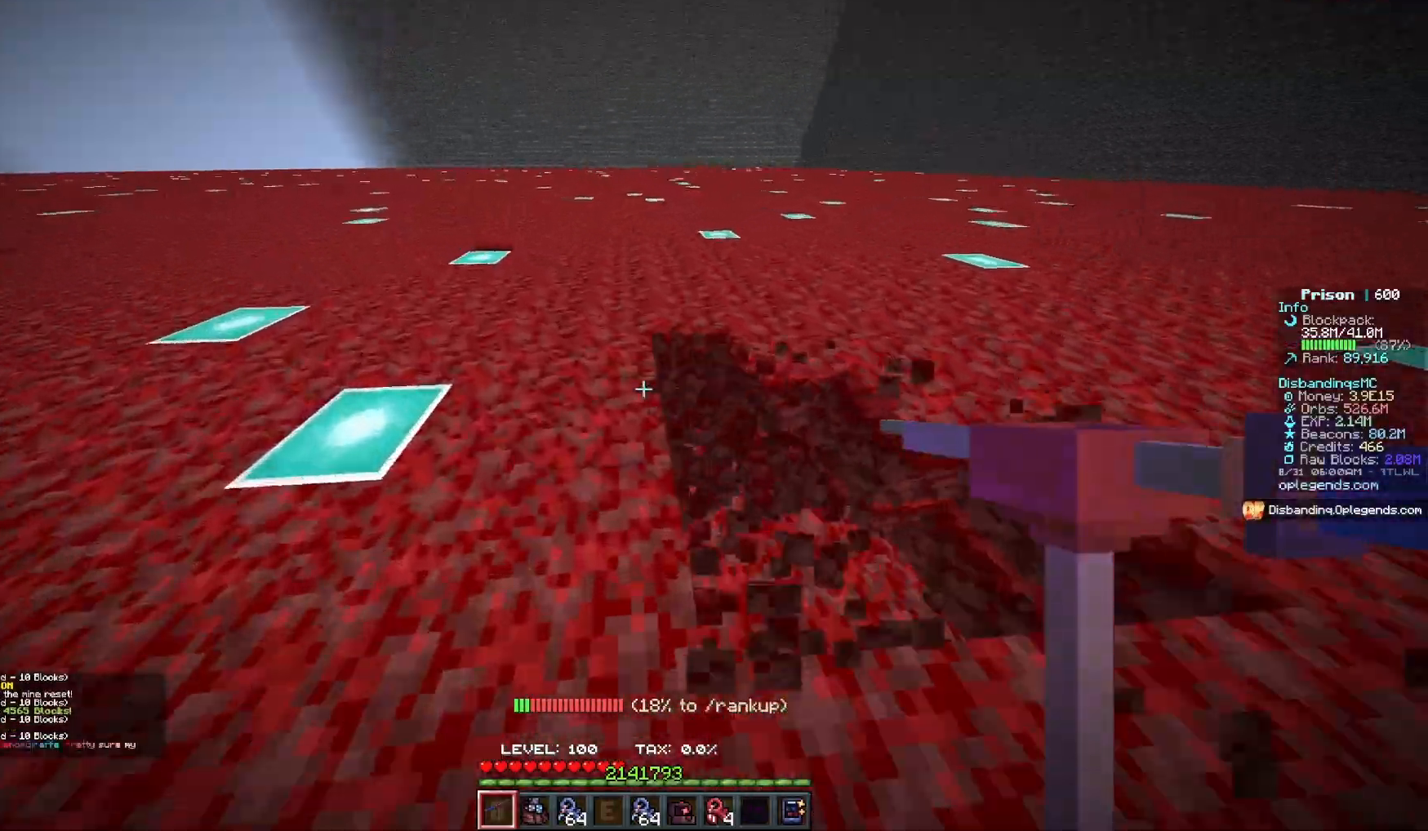
{"keys": ["a", "w"], "mouse": ["left"], "events": []}
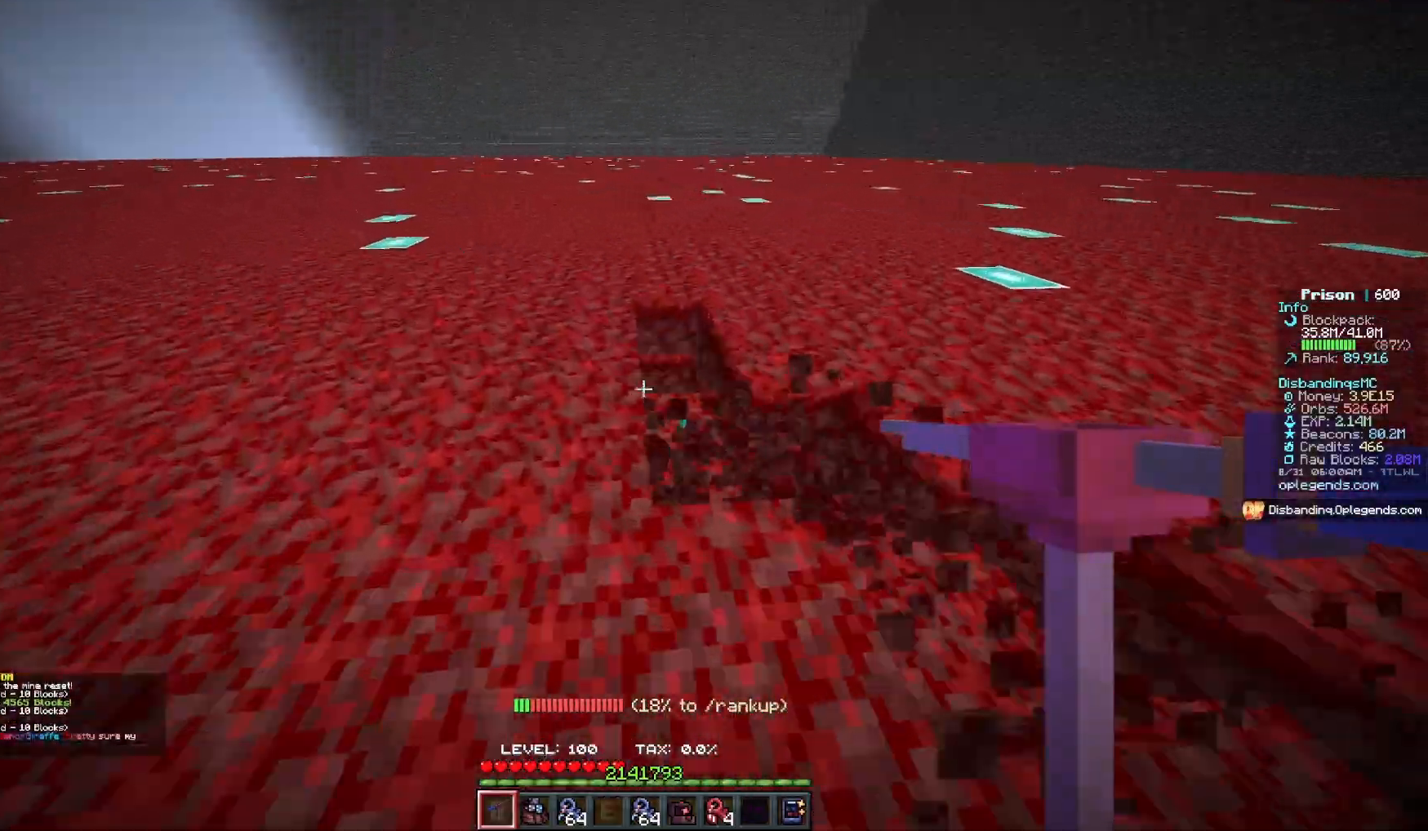
{"keys": ["a", "w"], "mouse": ["left"], "events": []}
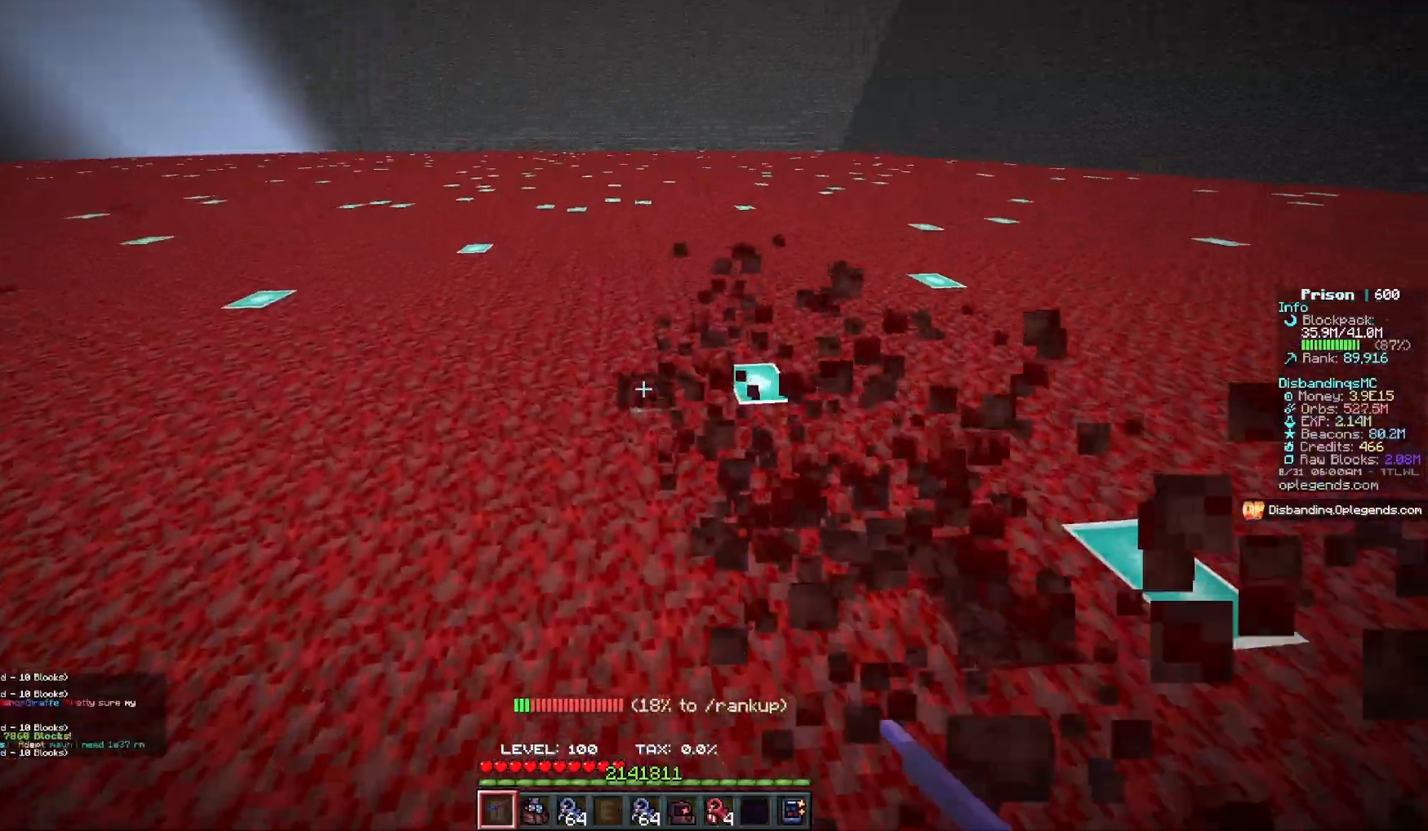
{"keys": ["a", "w"], "mouse": ["left"], "events": []}
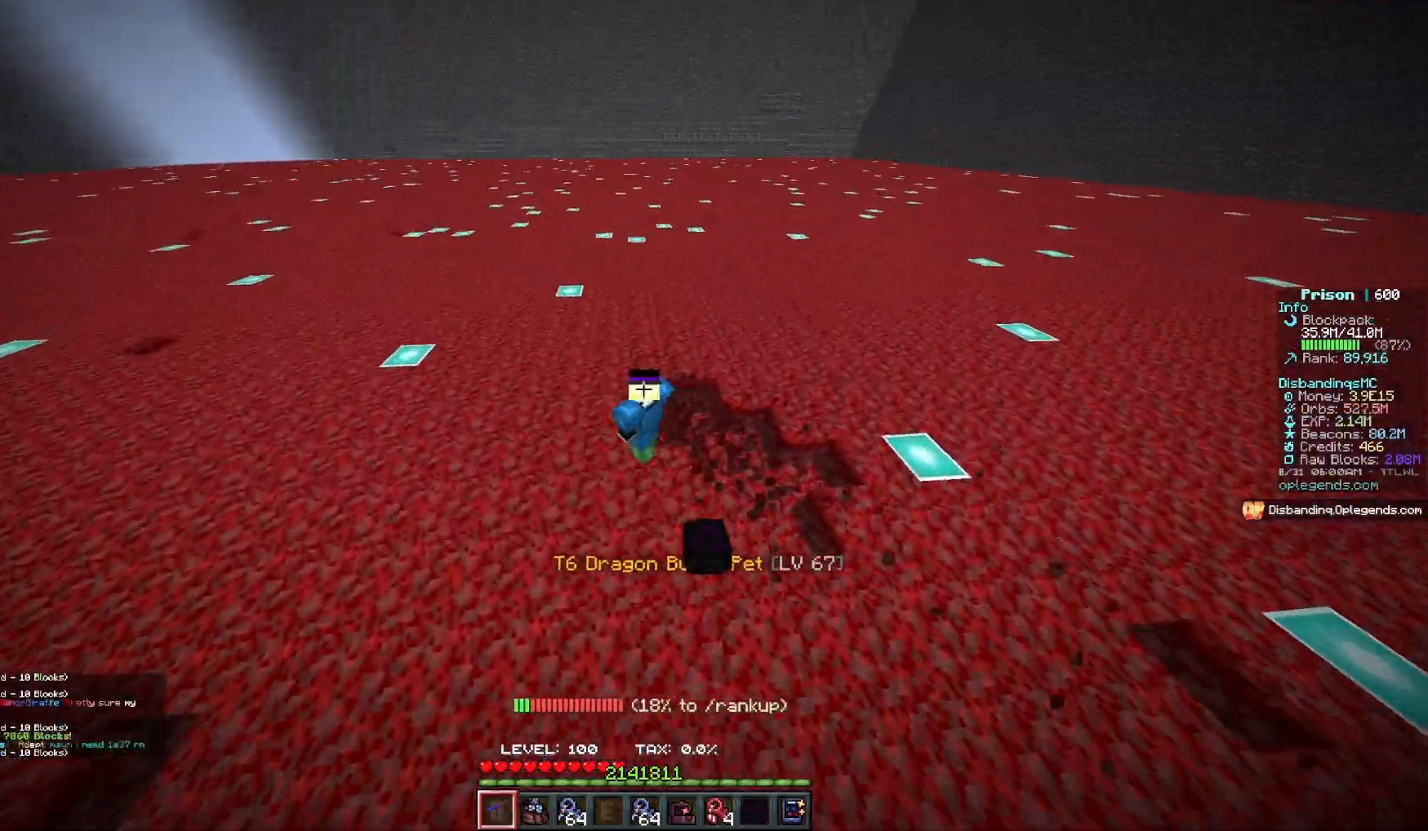
{"keys": ["a", "w"], "mouse": ["left"], "events": []}
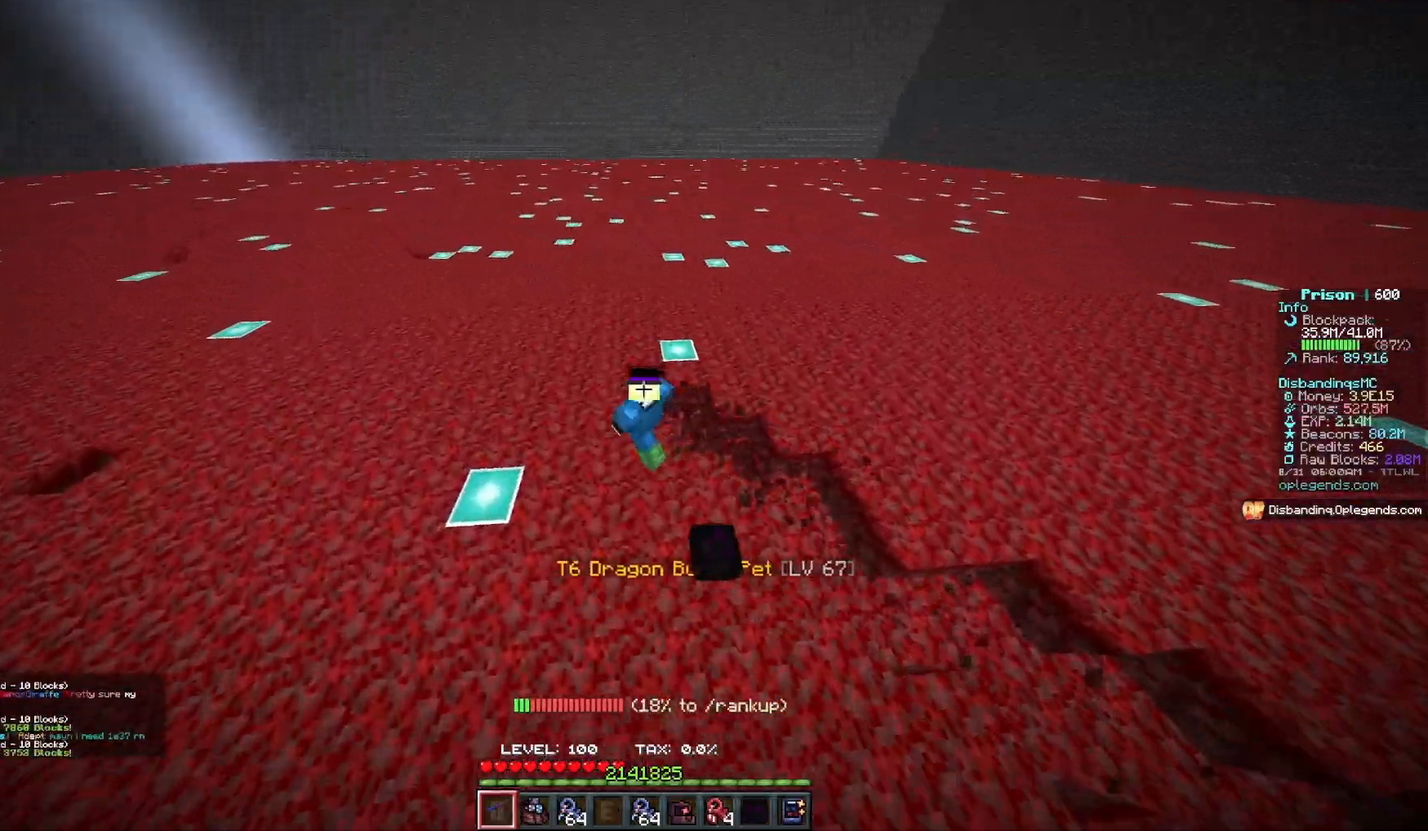
{"keys": ["a", "w"], "mouse": ["left"], "events": []}
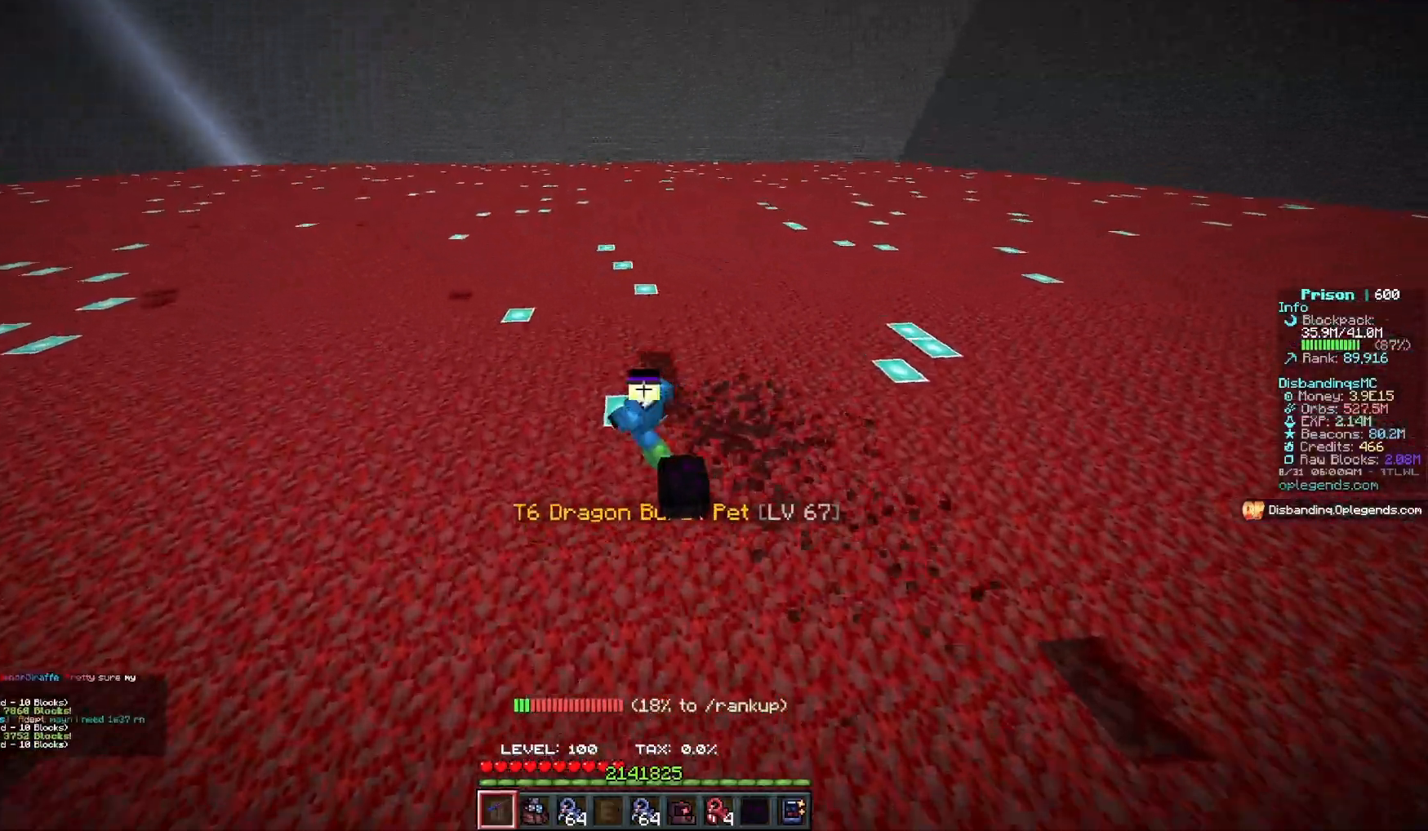
{"keys": ["a", "w"], "mouse": ["left"], "events": []}
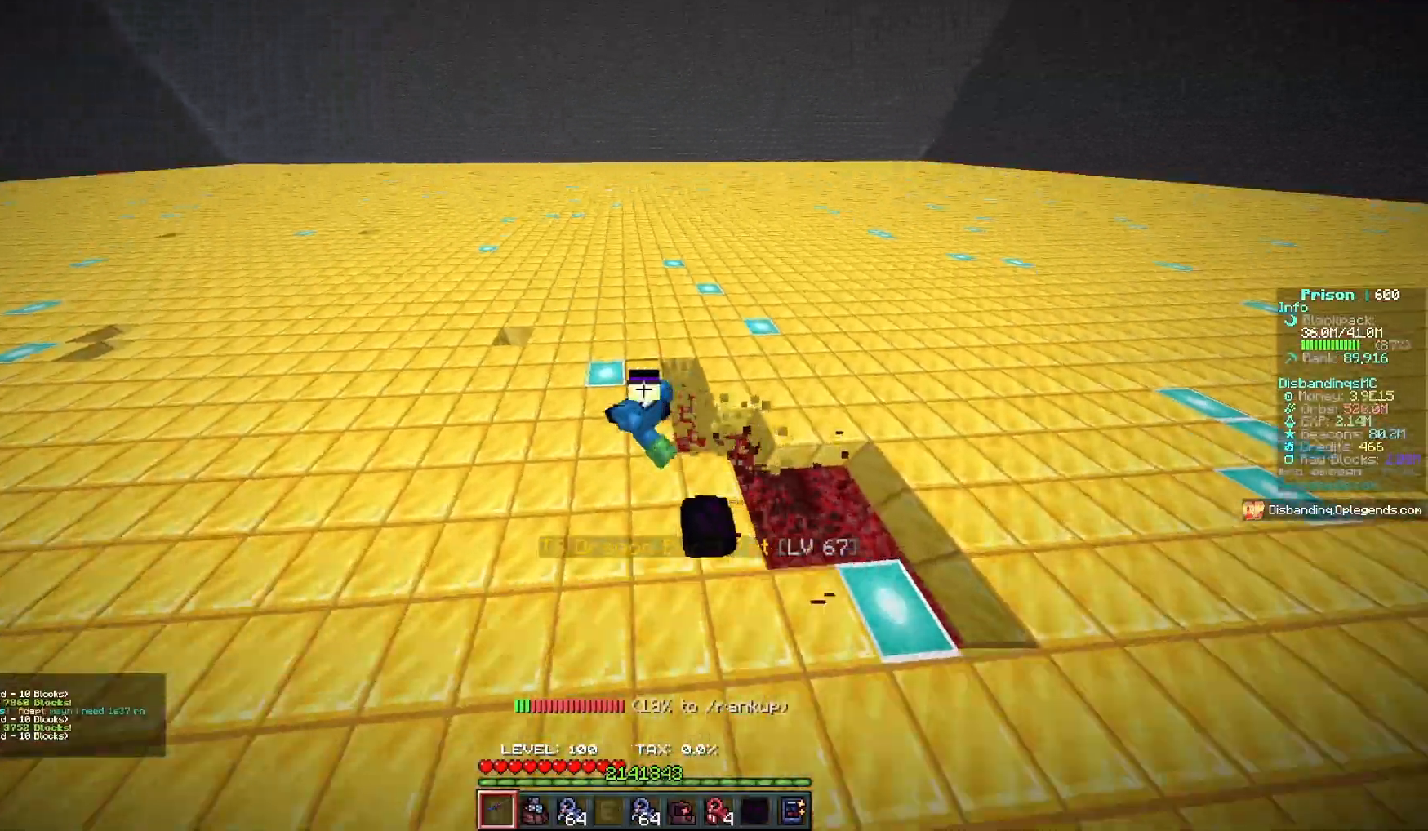
{"keys": ["a", "w"], "mouse": ["left"], "events": []}
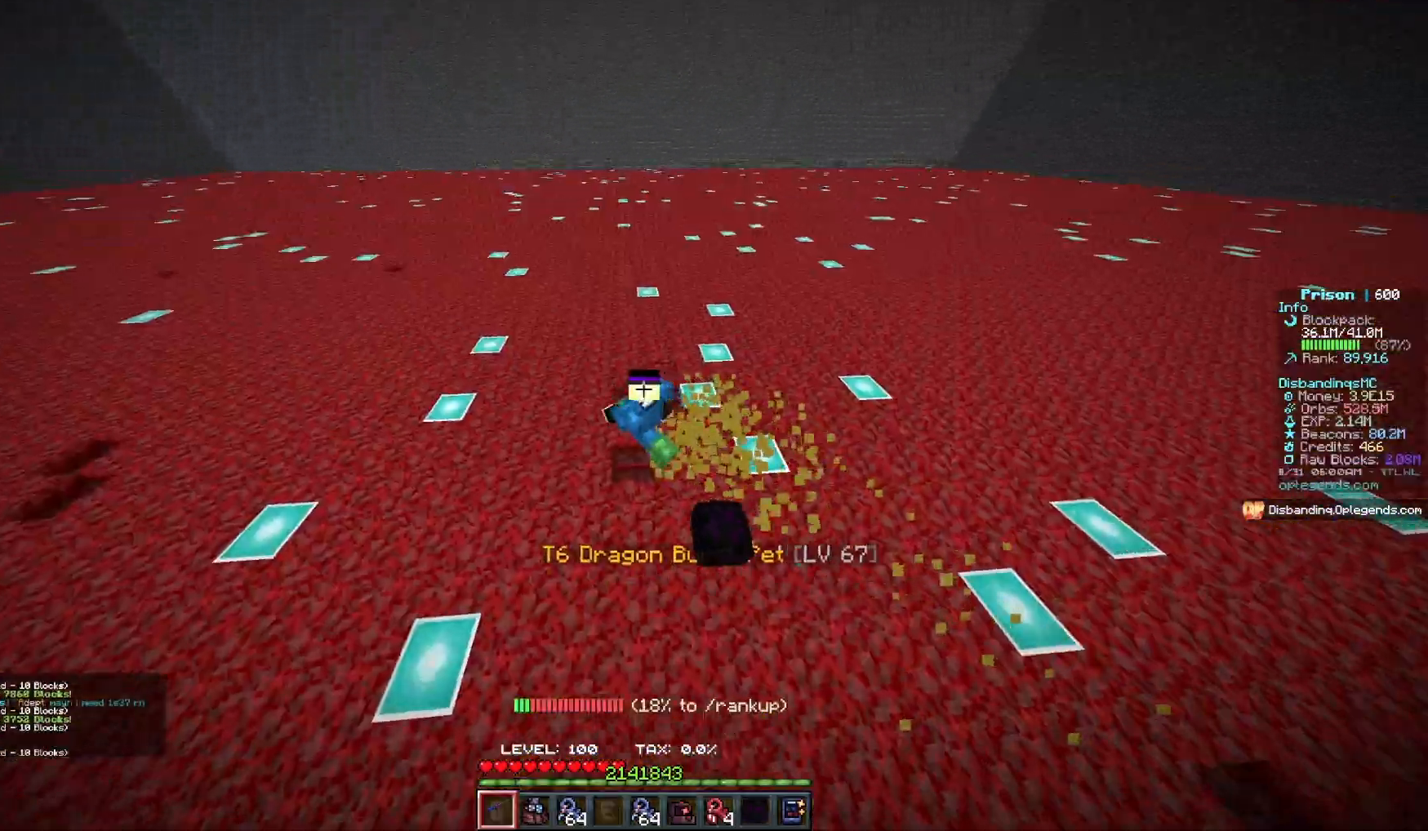
{"keys": ["a", "w"], "mouse": ["left"], "events": []}
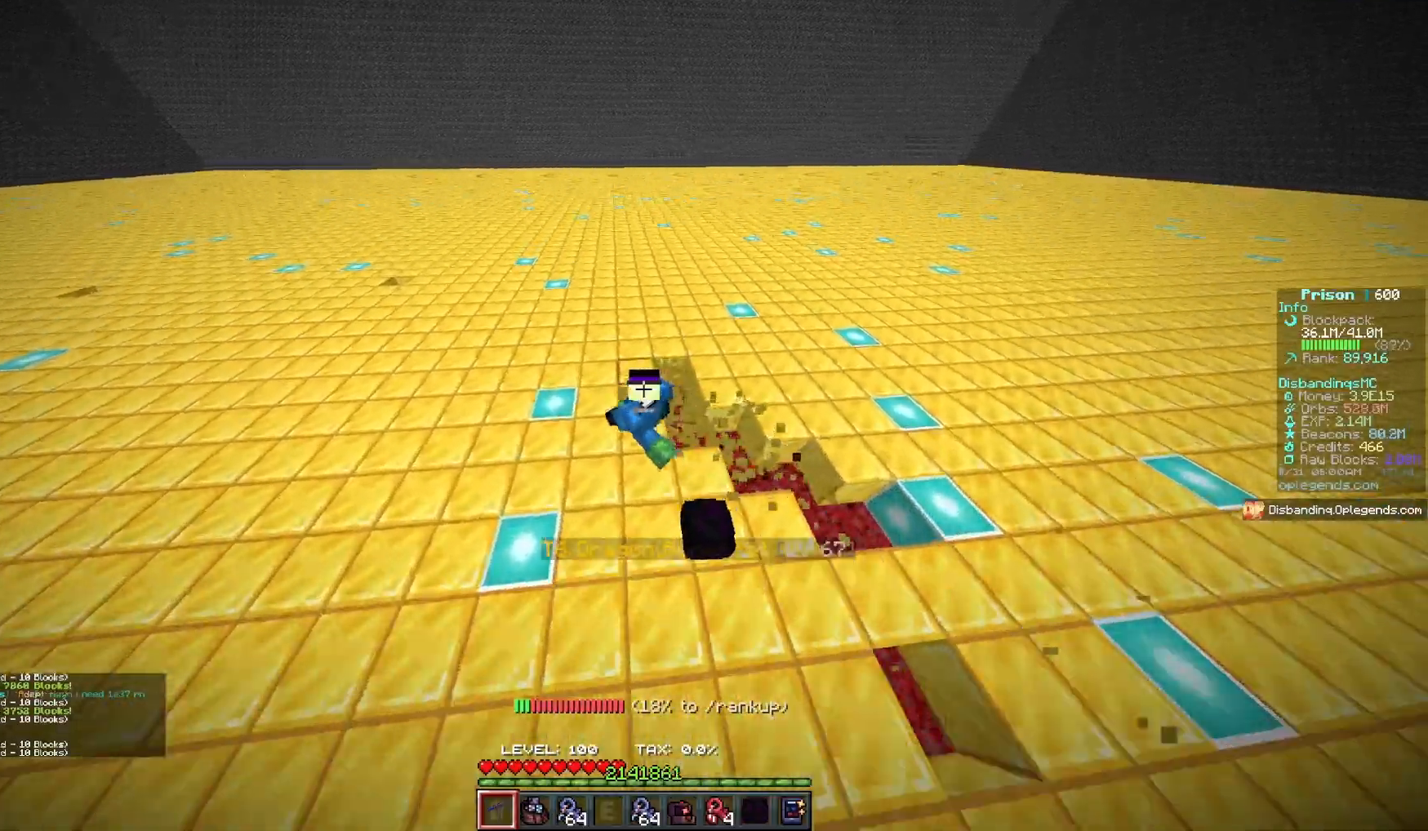
{"keys": ["a", "w"], "mouse": ["left"], "events": []}
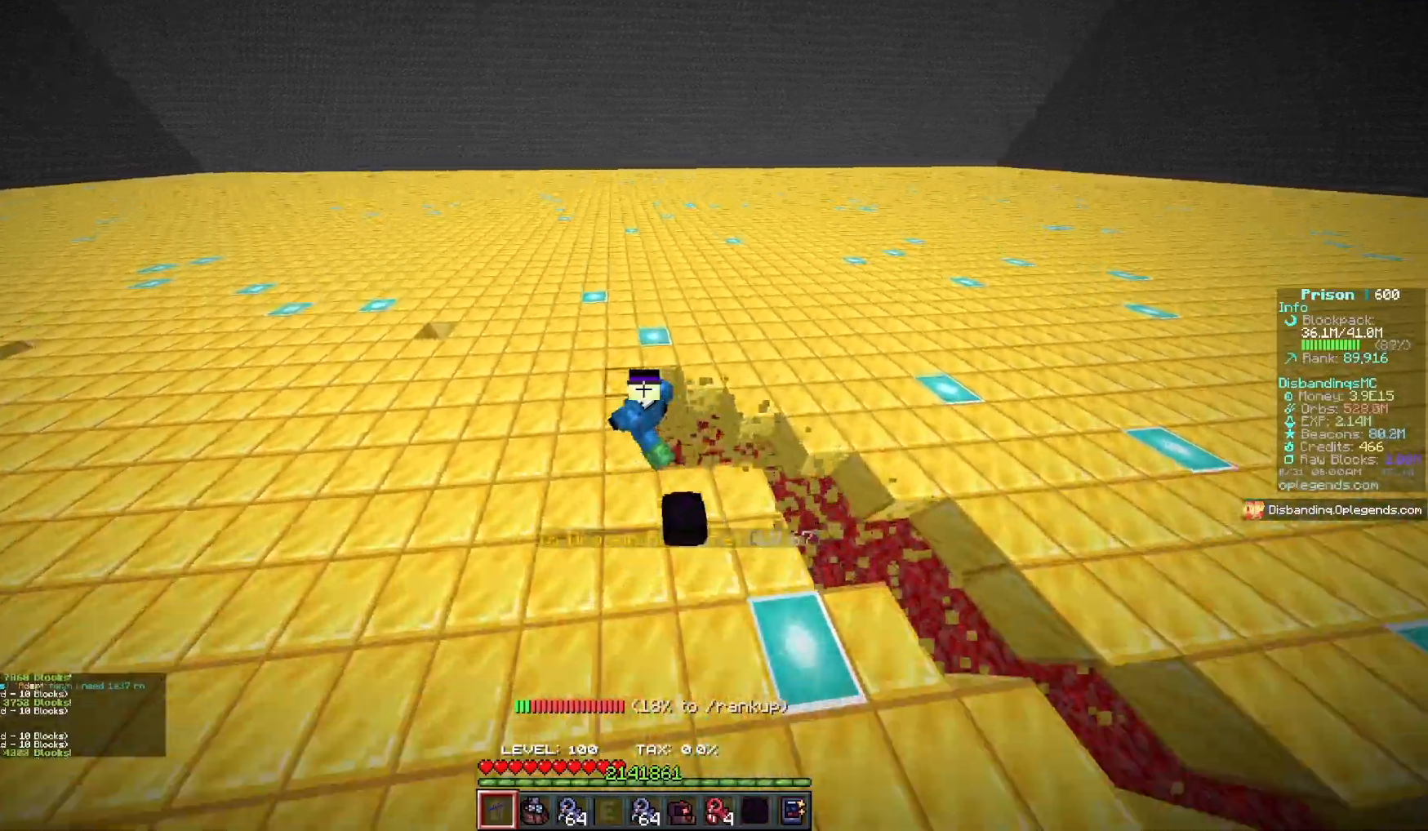
{"keys": ["a", "w"], "mouse": ["left"], "events": []}
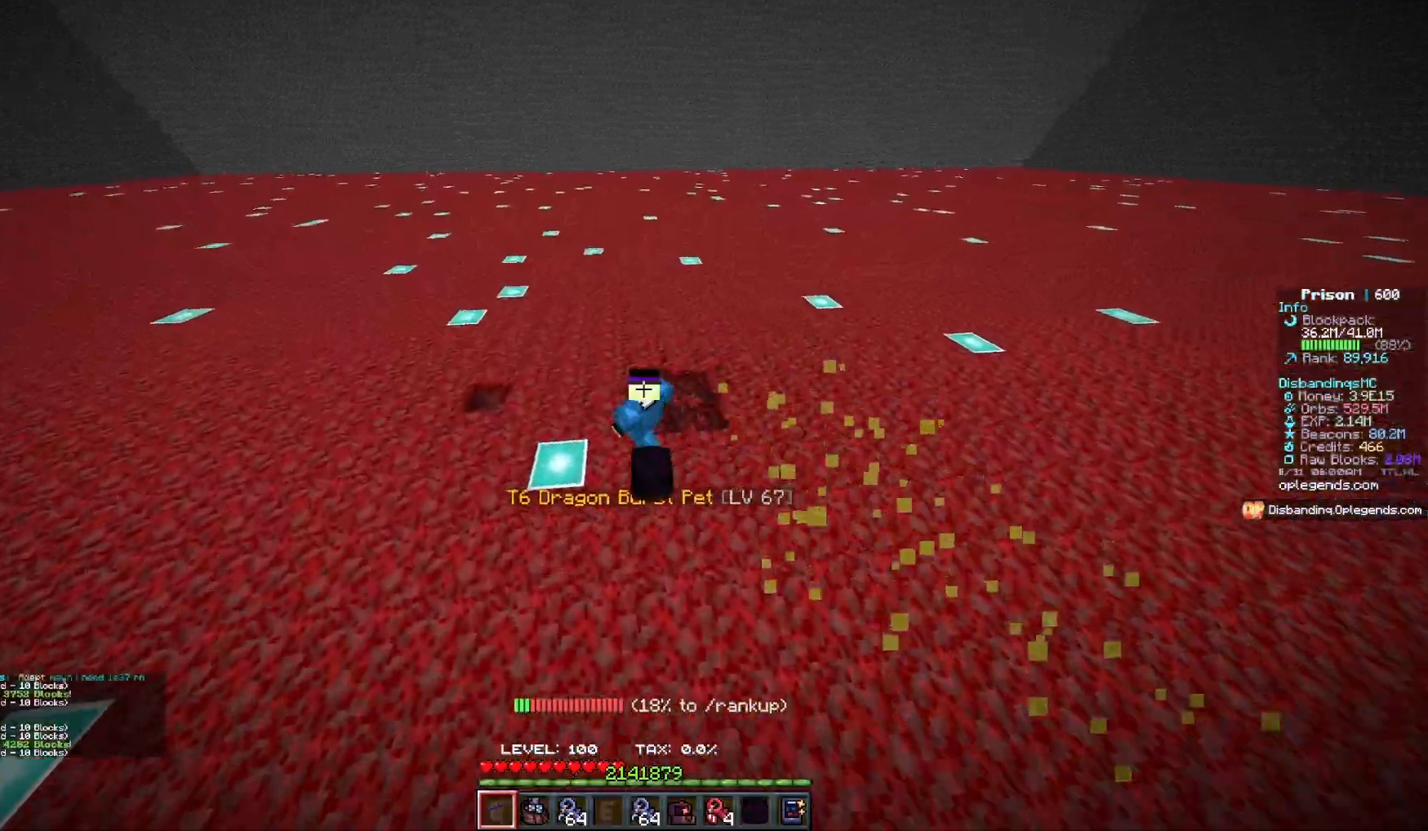
{"keys": ["a", "w"], "mouse": ["left"], "events": []}
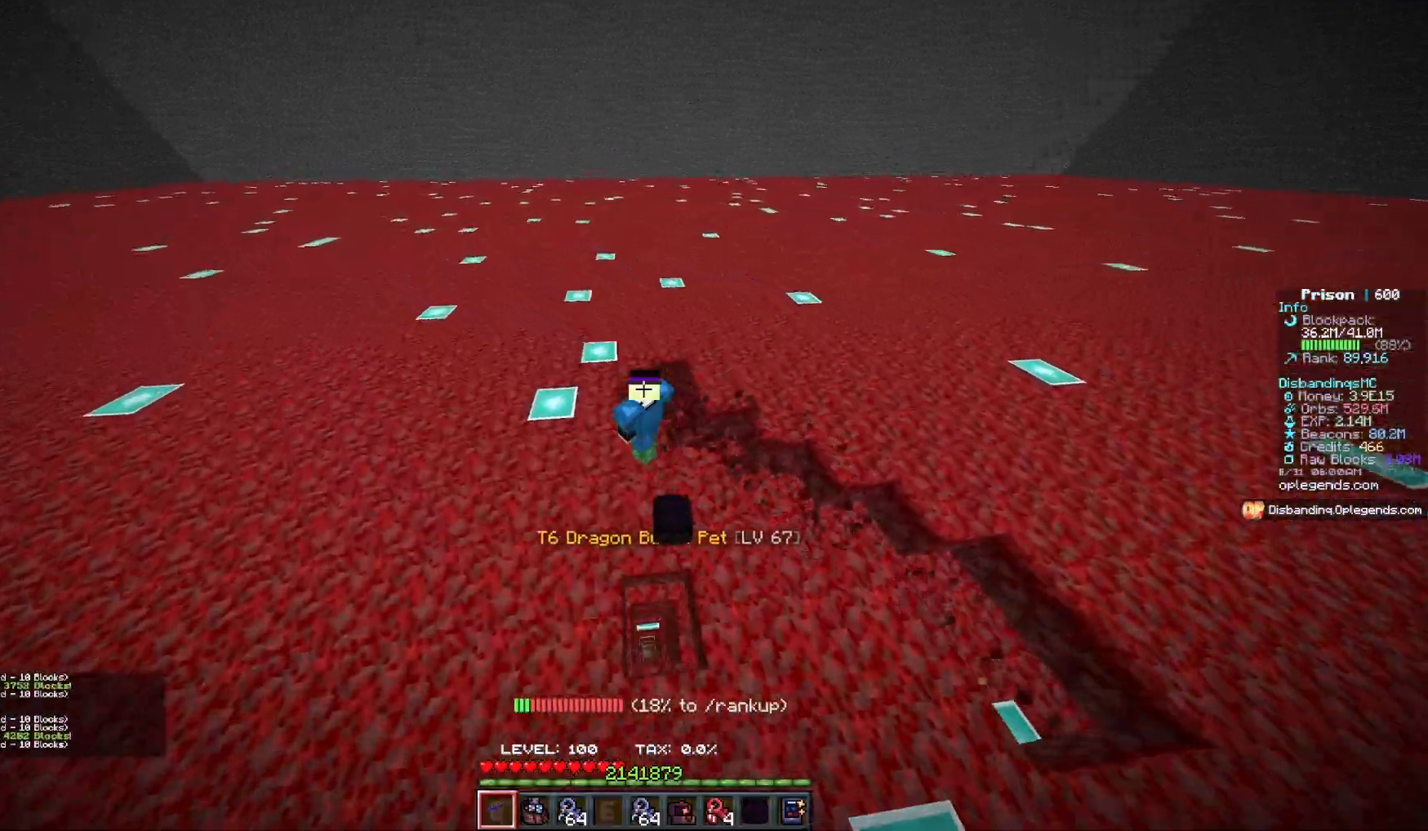
{"keys": ["a", "w"], "mouse": ["left"], "events": []}
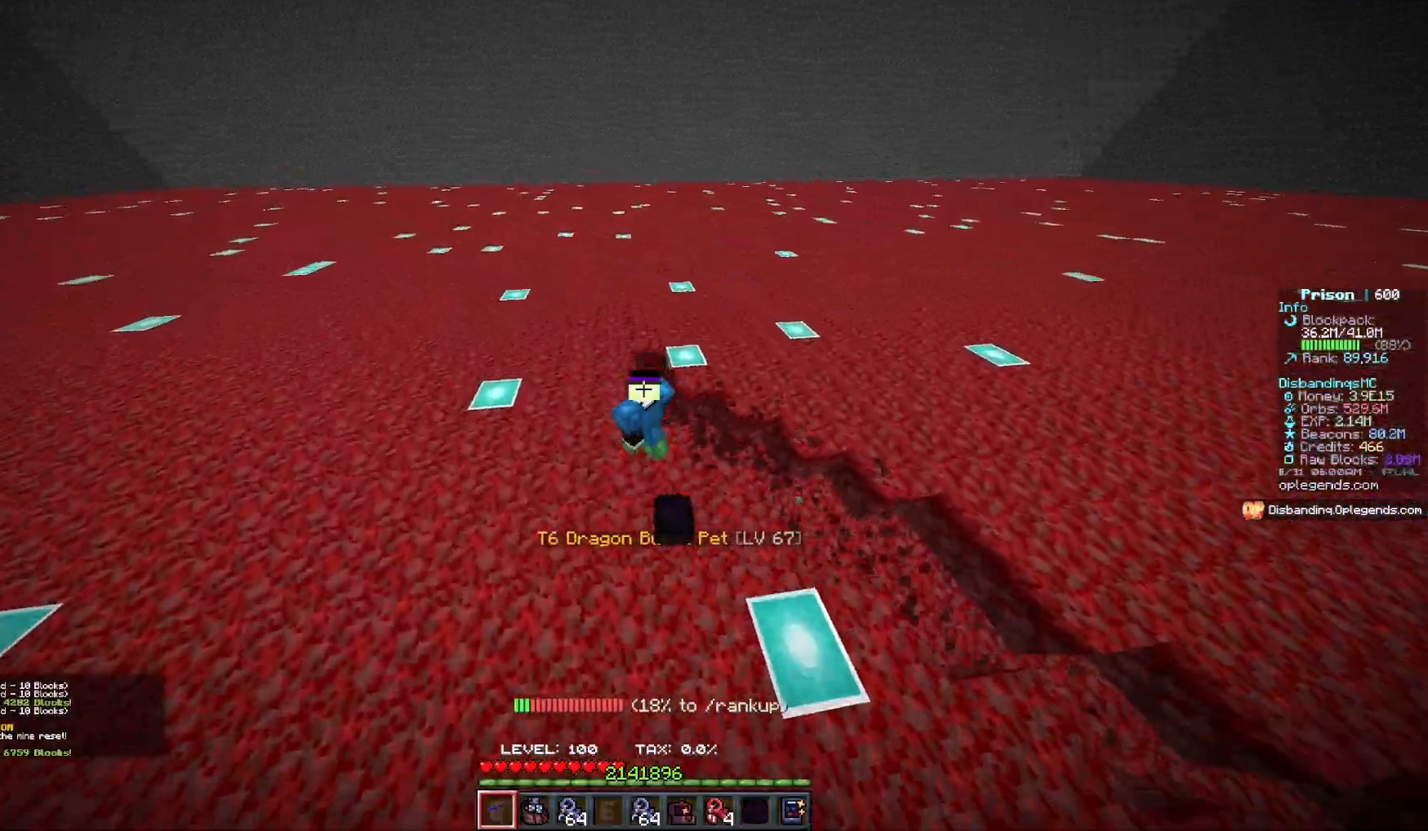
{"keys": ["a", "w"], "mouse": ["left"], "events": []}
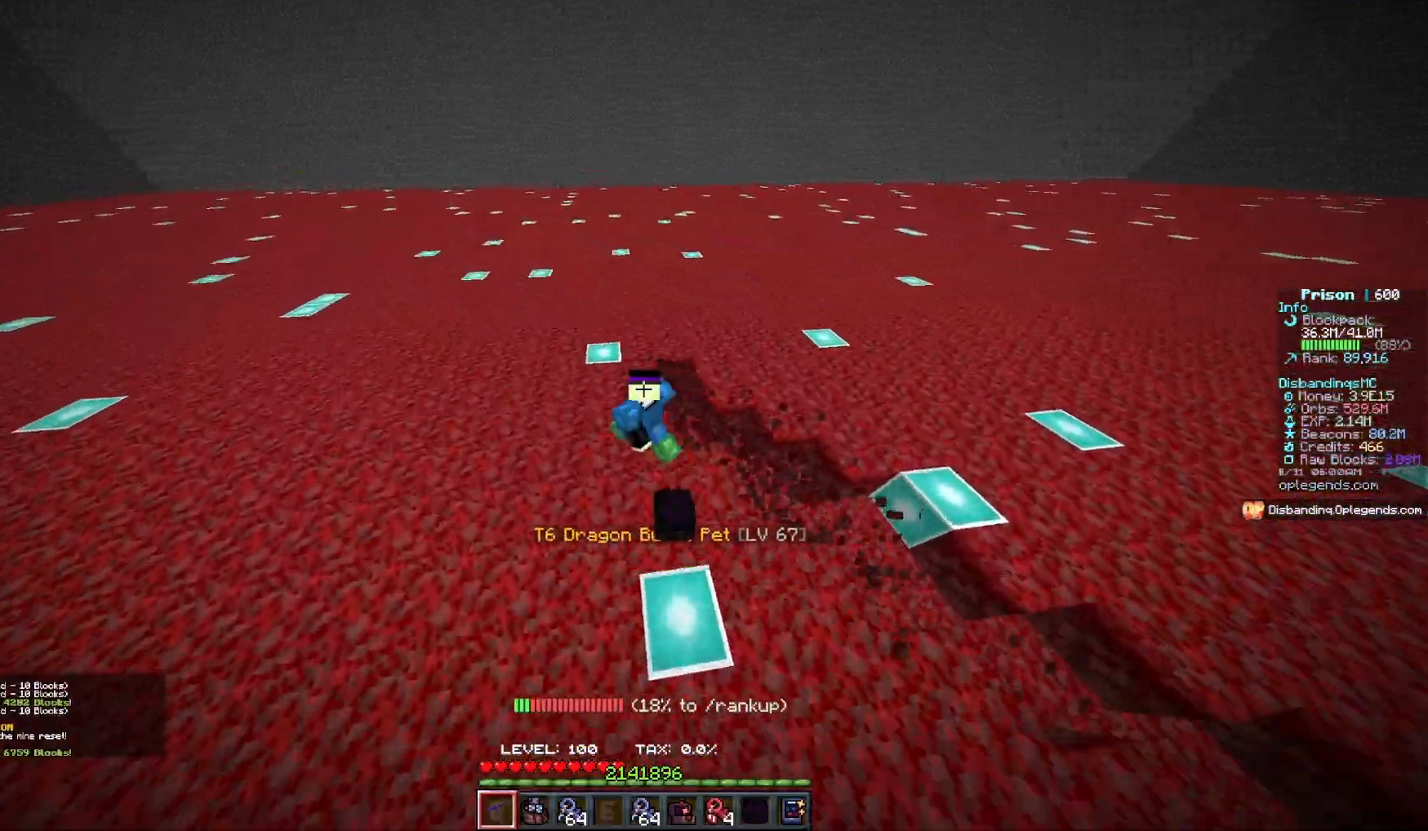
{"keys": ["a", "w"], "mouse": ["left"], "events": []}
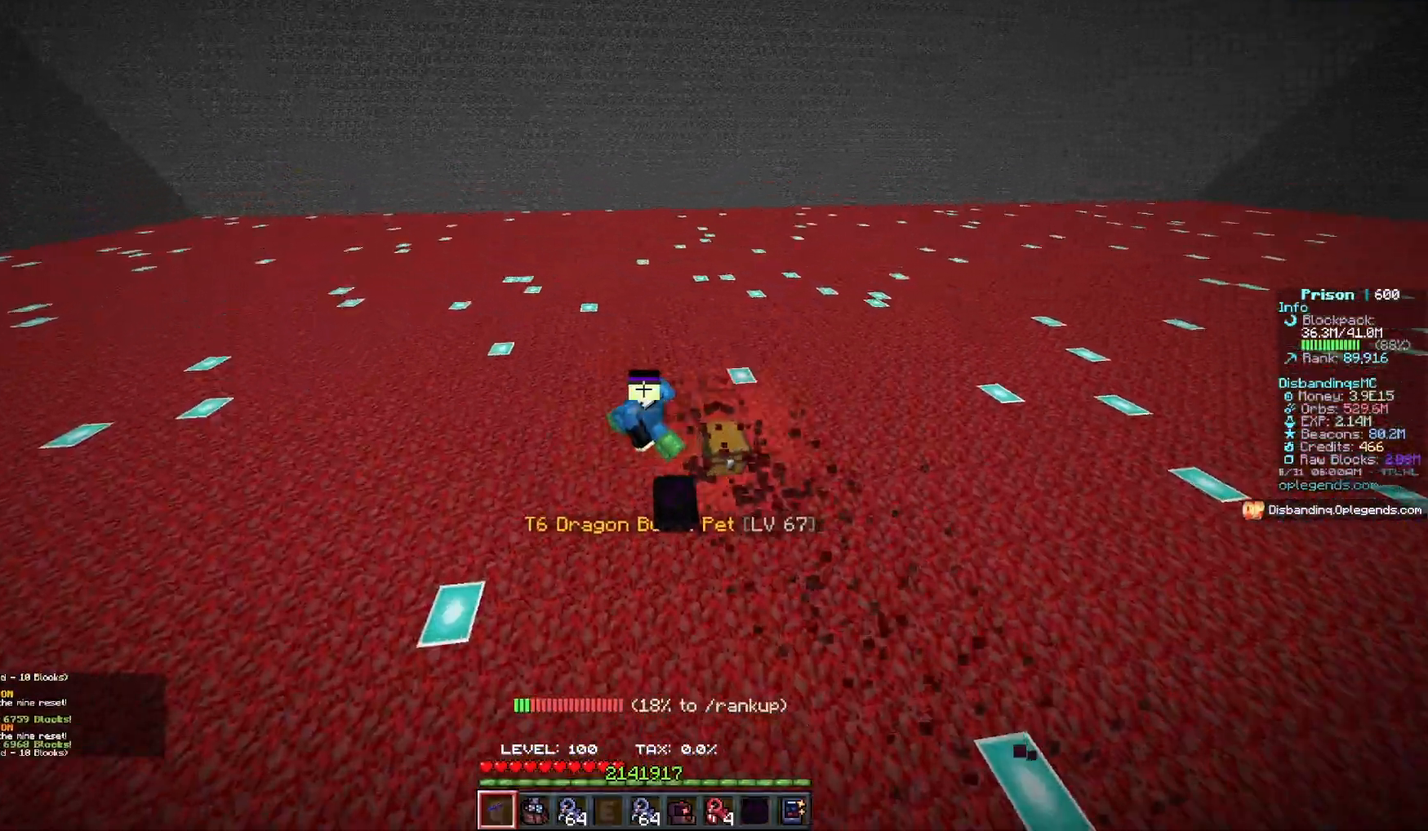
{"keys": ["a", "w"], "mouse": ["left"], "events": []}
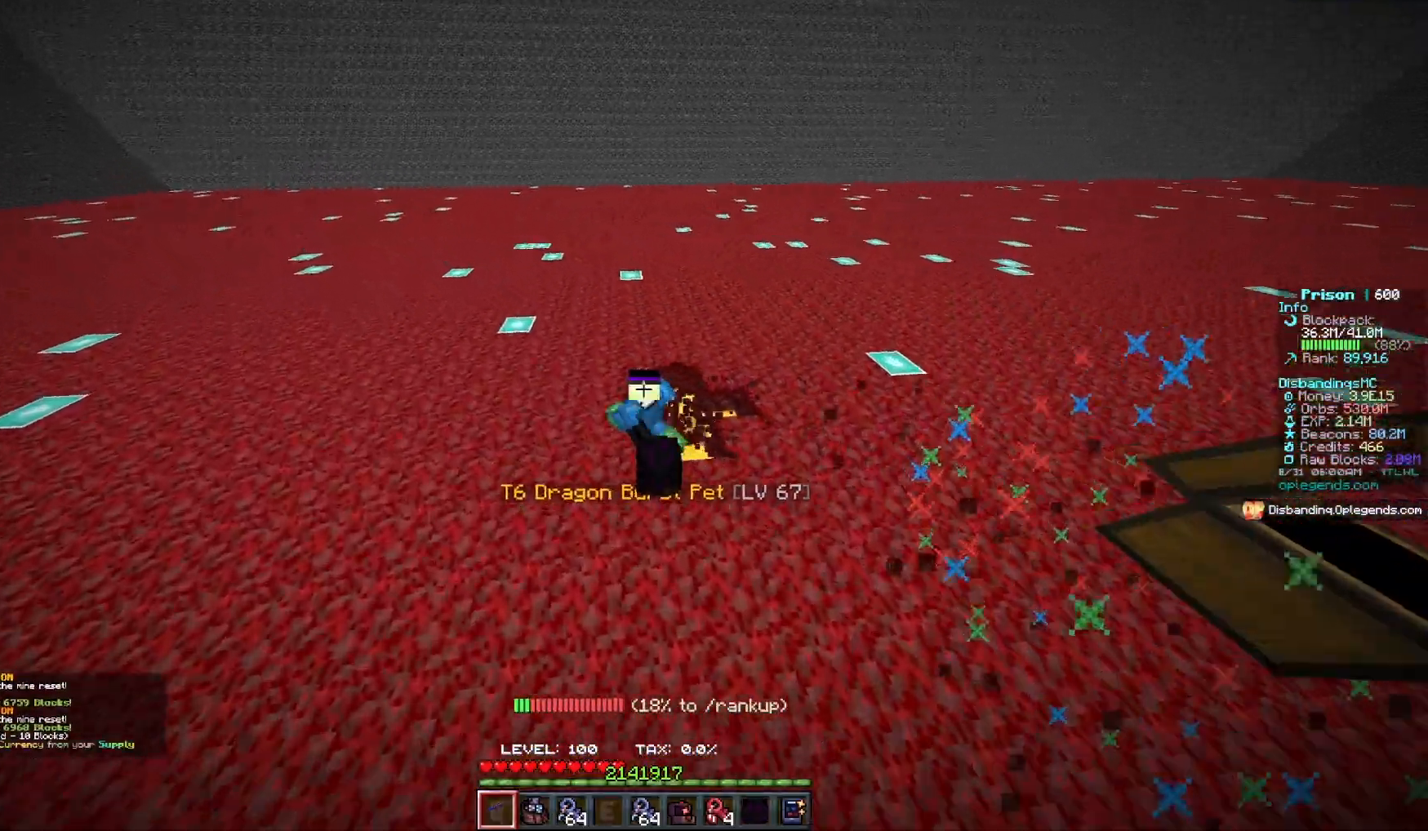
{"keys": ["a", "w"], "mouse": ["left"], "events": []}